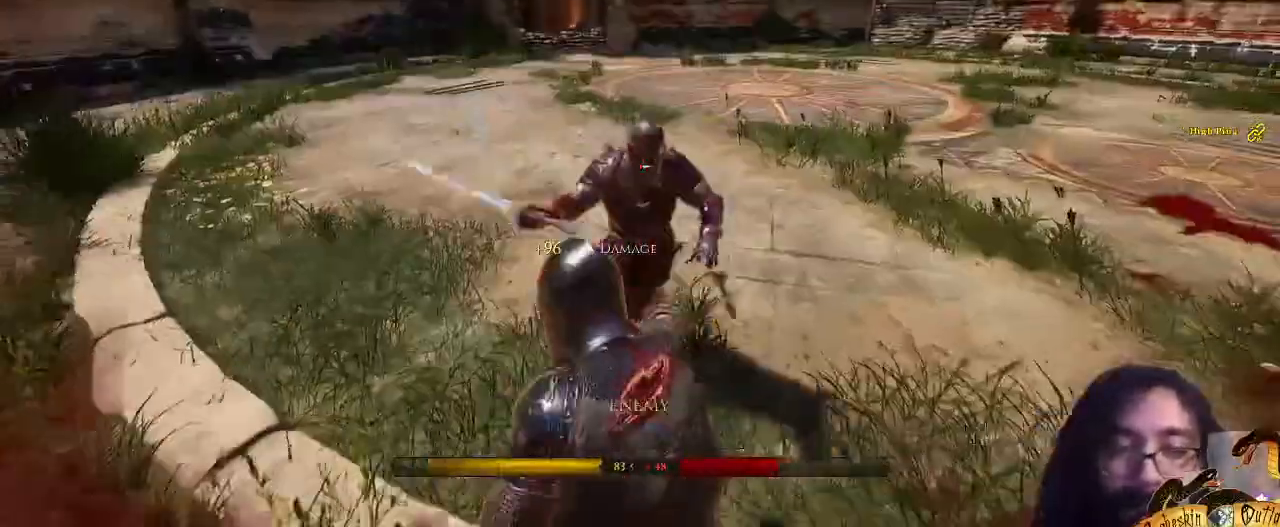
Gameplay with keyboard and mouse; each line is a JSON object with the keys and mouse buttons held at the frame after it. "events" lists presses ("down") and releases ("up") of ".", "/", "0", "1", "2", "3", "4", "5", "6", "7", "8", "9", "a", "alt_l", "alt_r", "b", "backslash", "c", "caps_lock", "comma", "ctrl_l", "ctrl_r", "d", "e", "equals", "escape", "f", "f1", "f10", "f11", "f12", "f2", "f3", "f4", "f5", "f6", "f7", "f8", "f9", "g", "h", "i", "j", "k", "l", "lbracket", "m", "minus", "n", "o", "p", "q", "quote", "r", "rbracket", "return", "s", "semicolon", "shift_l", "shift_r", "space", "super", "t", "tab", "tilde", "u", "v", "w", "x", "y", "z", "mouse_left" and "mouse_right" between this image and that frame as [ms after this image, input, new state], when the widget could be followed in between. "mouse_left", "mouse_right" = the "left", "right" buttons of the "mouse" list. No other keys are recorded. Not read: mouse_move mouse_wheel.
{"keys": ["s", "shift_l"], "mouse": [], "events": [[33, "space", "up"]]}
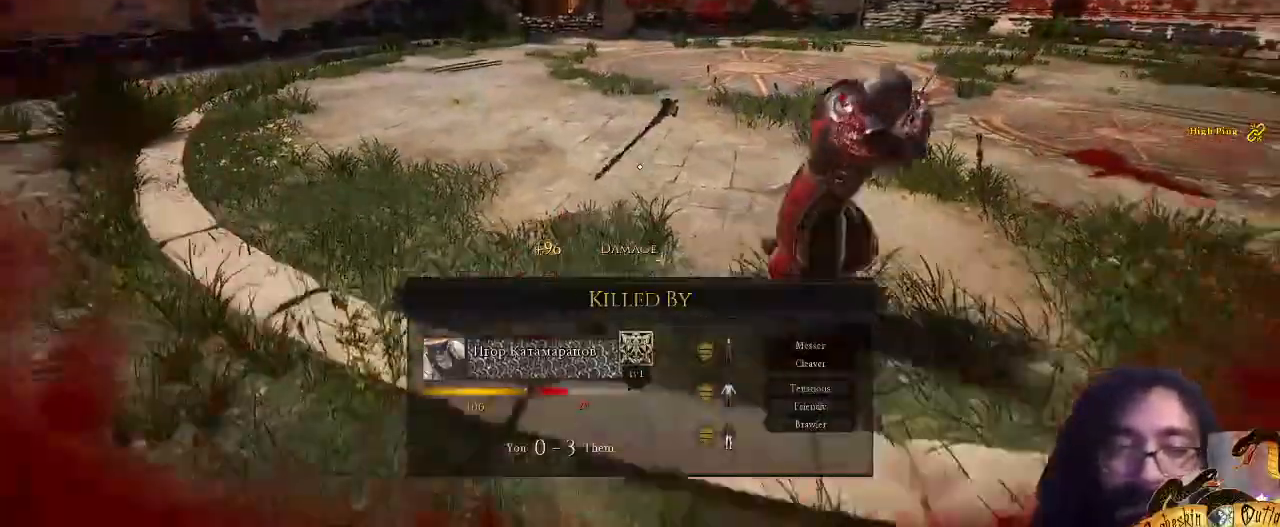
{"keys": [], "mouse": [], "events": [[67, "shift_l", "up"], [167, "s", "up"]]}
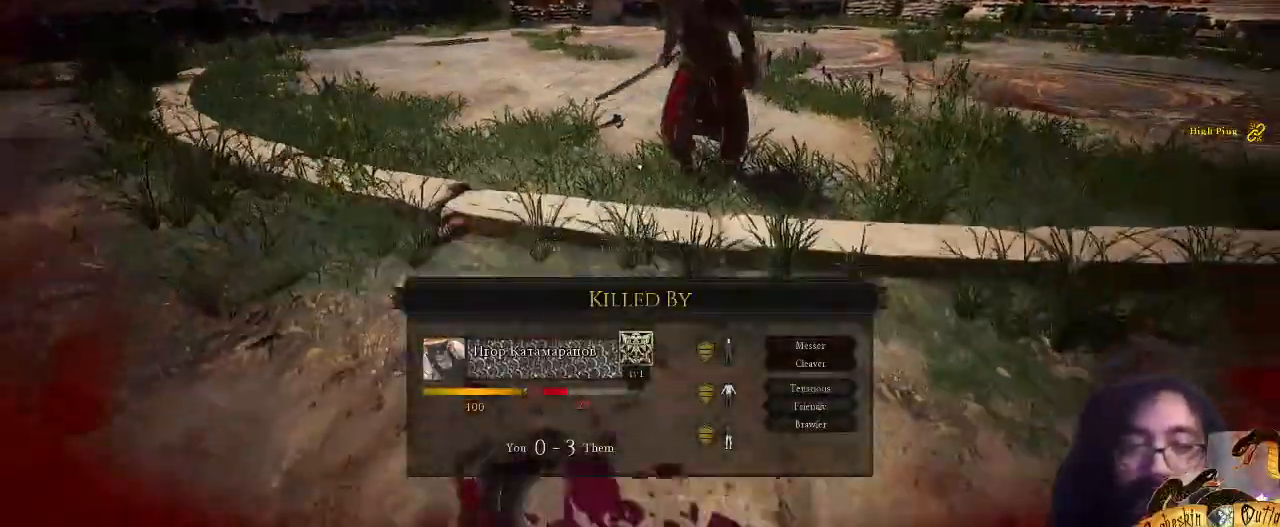
{"keys": [], "mouse": [], "events": []}
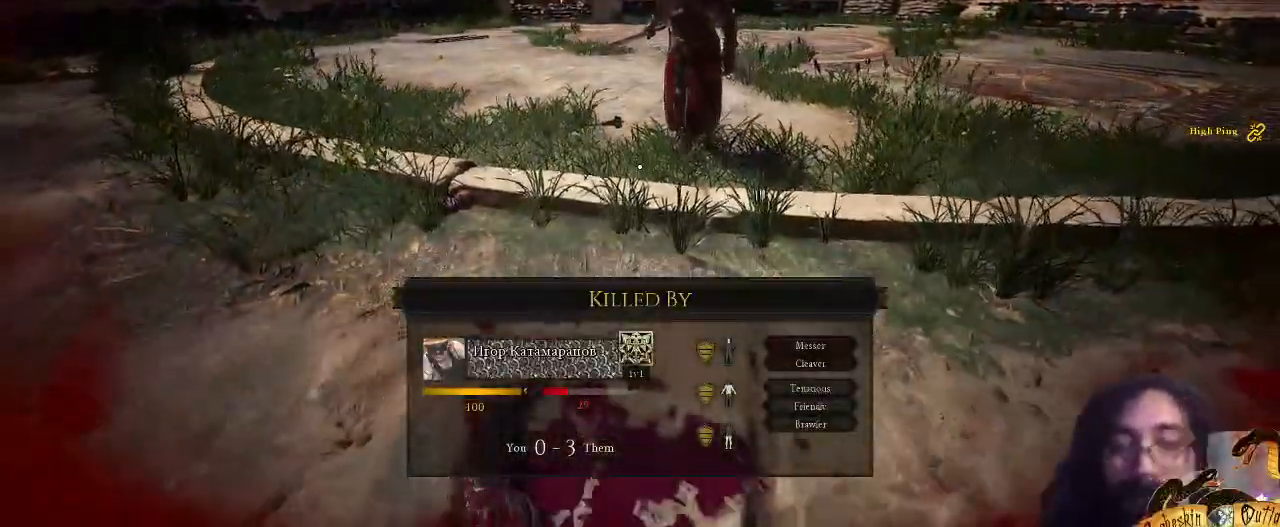
{"keys": [], "mouse": [], "events": []}
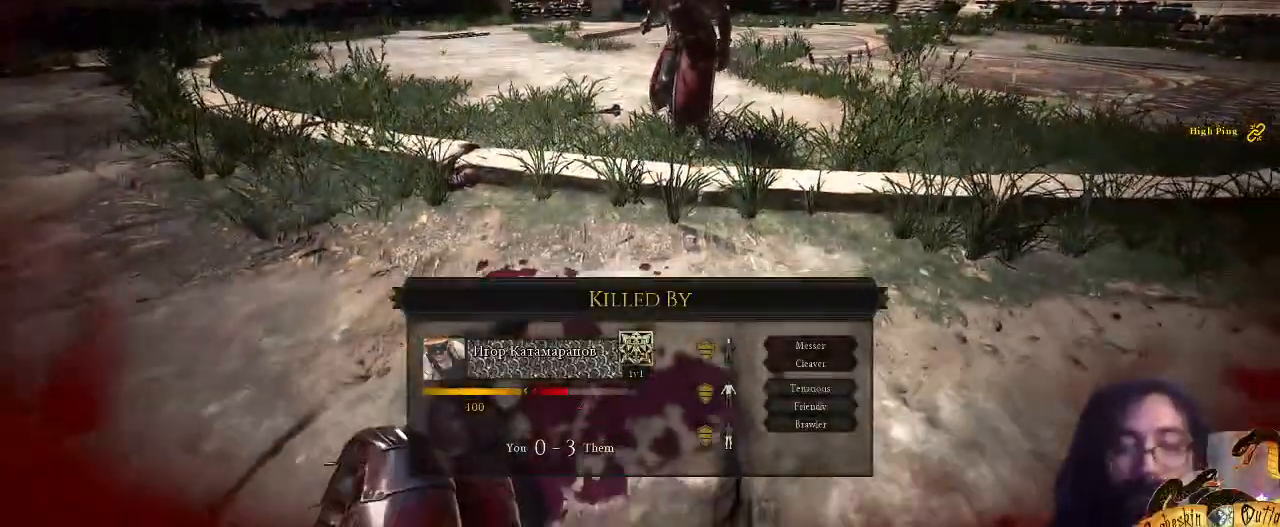
{"keys": ["c"], "mouse": [], "events": [[333, "c", "down"], [433, "c", "up"], [500, "c", "down"]]}
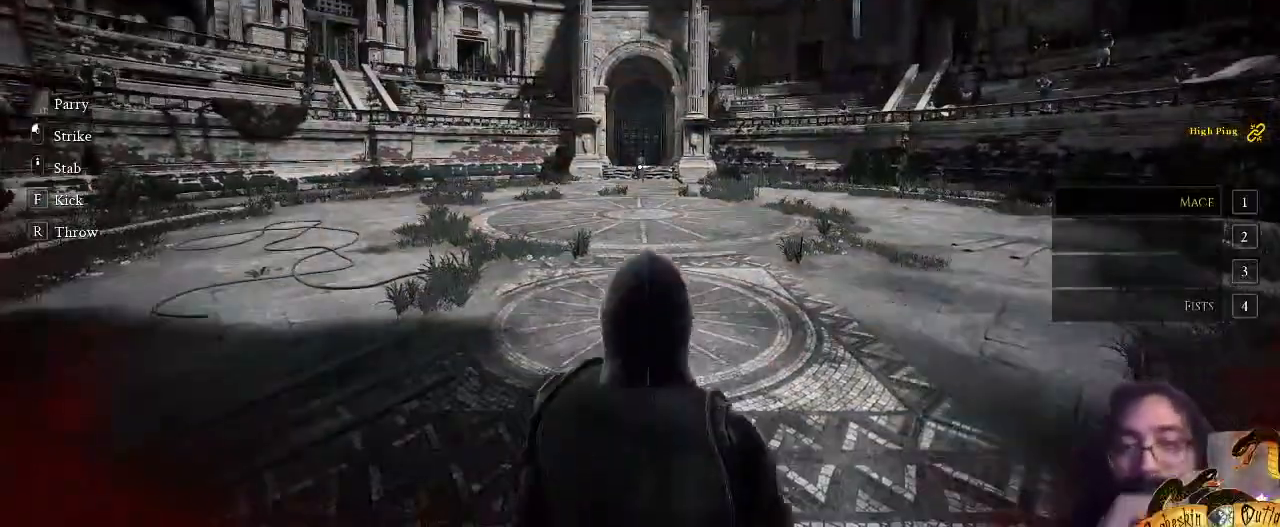
{"keys": ["4"], "mouse": [], "events": [[133, "2", "down"], [167, "c", "up"], [300, "2", "up"], [333, "x", "down"], [433, "4", "down"], [467, "x", "up"]]}
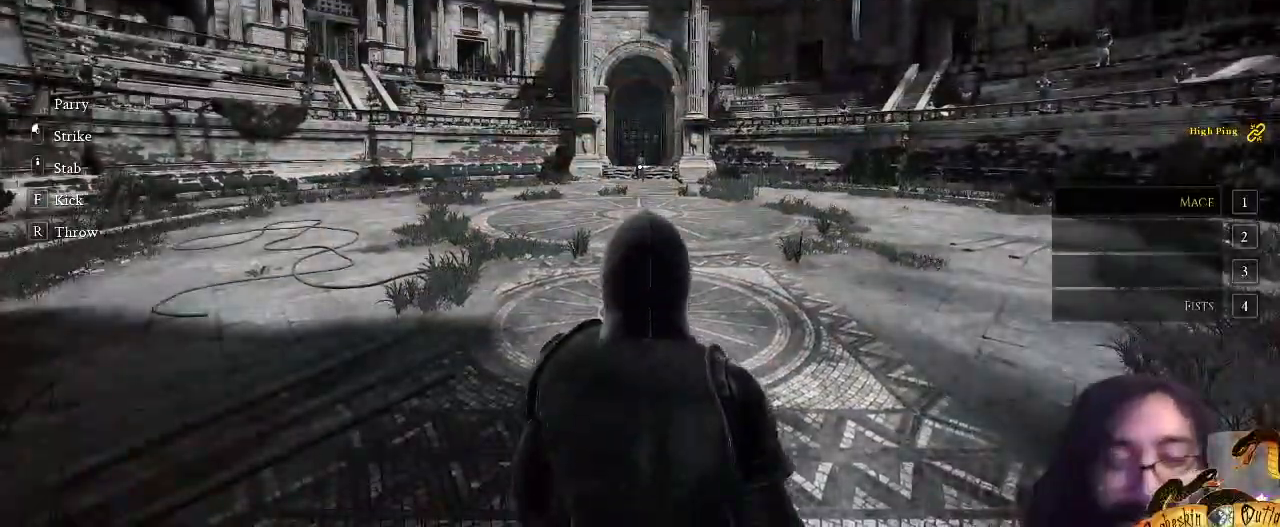
{"keys": ["shift_l", "w"], "mouse": [], "events": [[67, "4", "up"], [167, "w", "down"], [300, "shift_l", "down"]]}
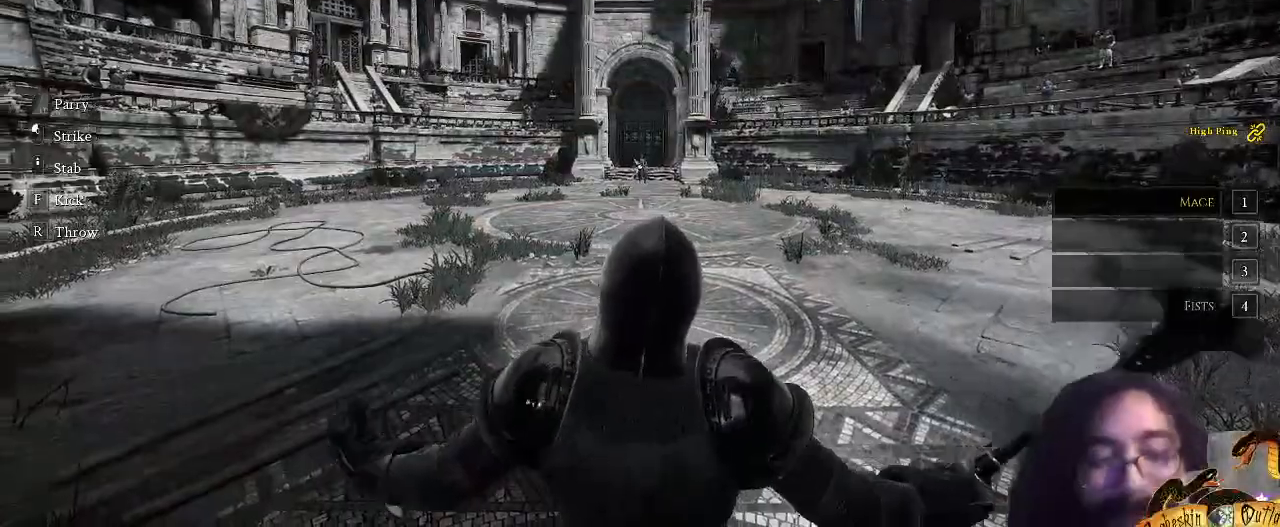
{"keys": ["w"], "mouse": [], "events": [[500, "shift_l", "up"]]}
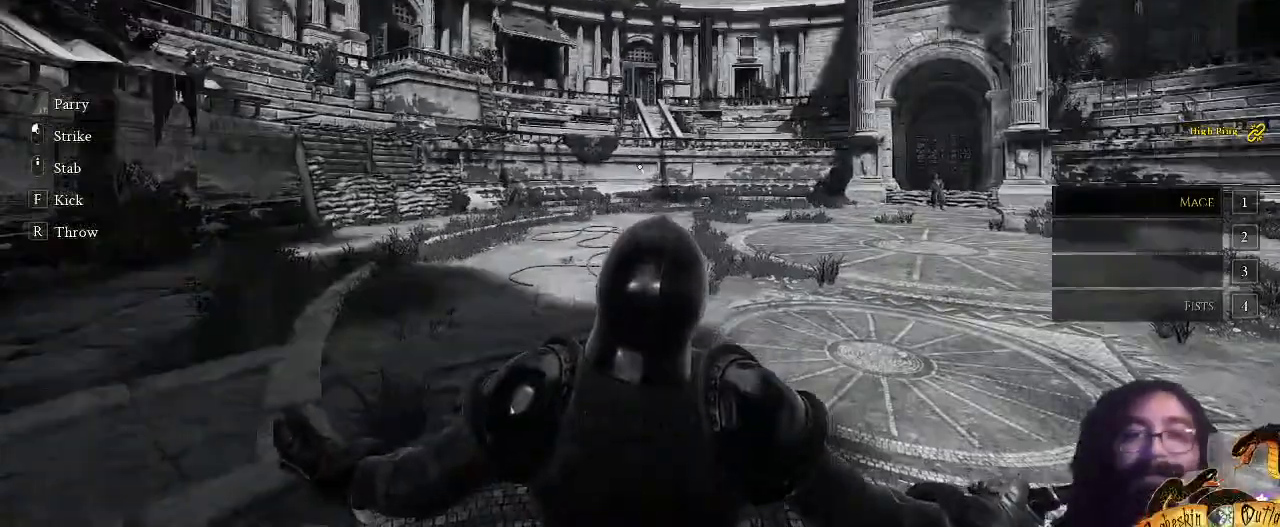
{"keys": ["w"], "mouse": [], "events": [[133, "shift_l", "down"], [267, "c", "down"], [400, "c", "up"], [400, "shift_l", "up"]]}
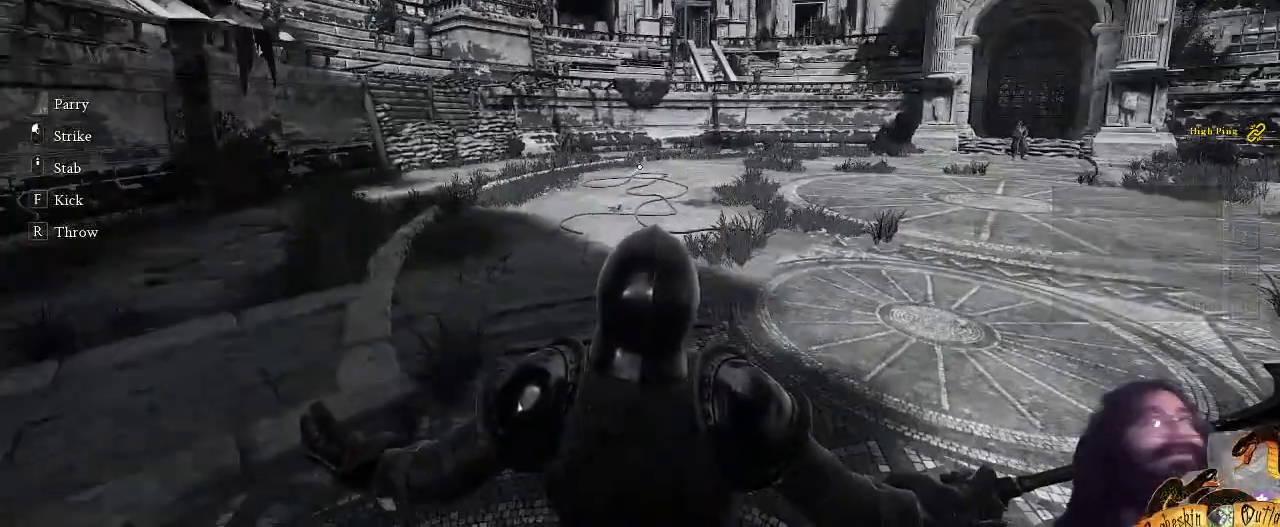
{"keys": ["shift_l", "w"], "mouse": [], "events": [[167, "shift_l", "down"]]}
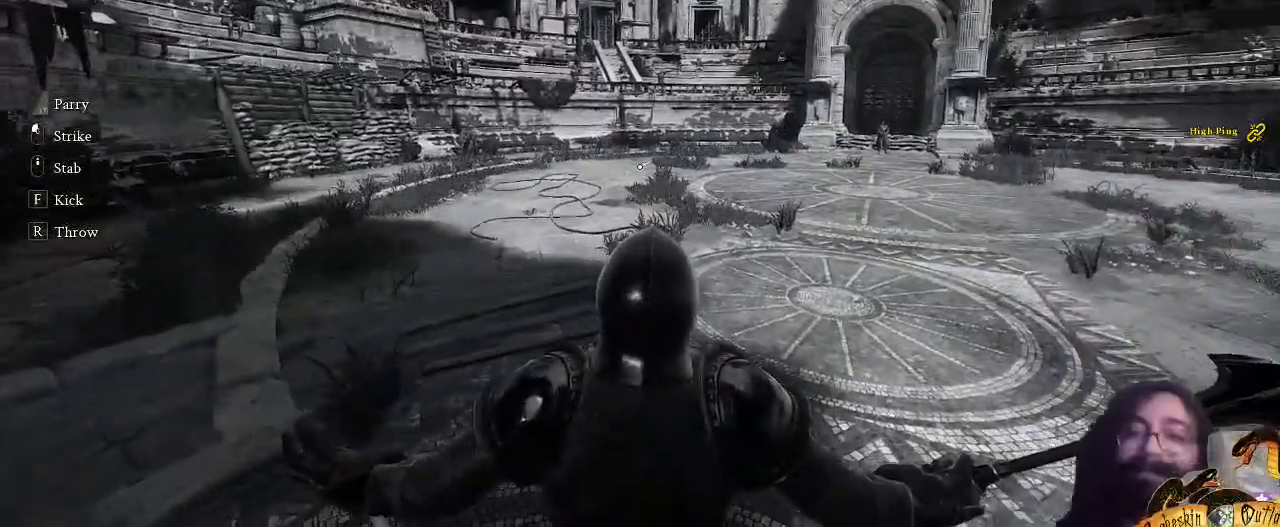
{"keys": ["shift_l", "w"], "mouse": [], "events": [[67, "3", "down"], [133, "shift_l", "up"], [233, "3", "up"], [333, "shift_l", "down"]]}
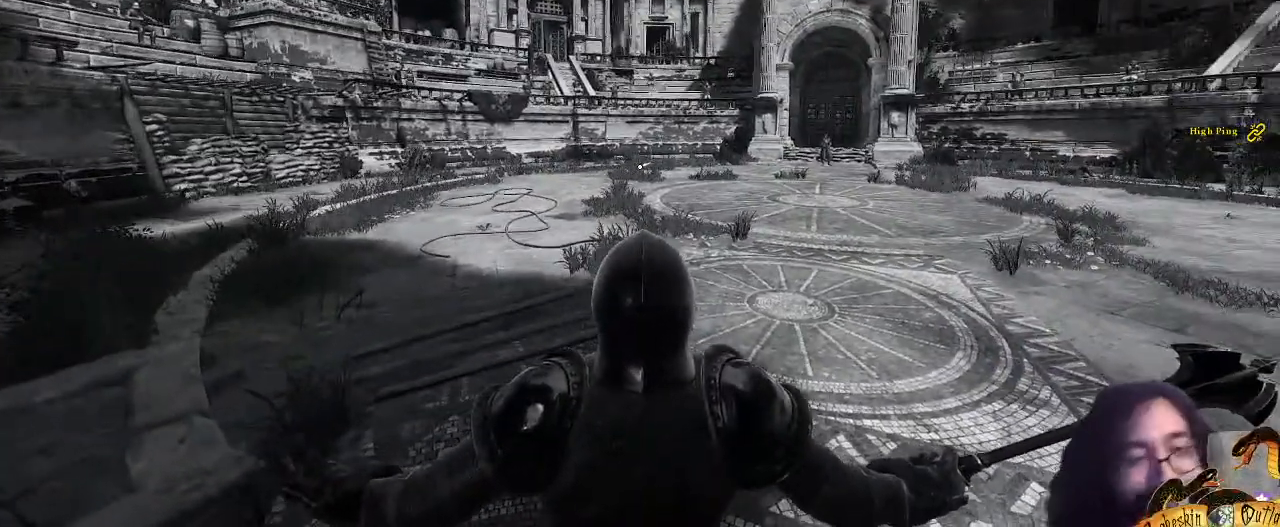
{"keys": ["c", "w"], "mouse": [], "events": [[433, "c", "down"], [467, "shift_l", "up"]]}
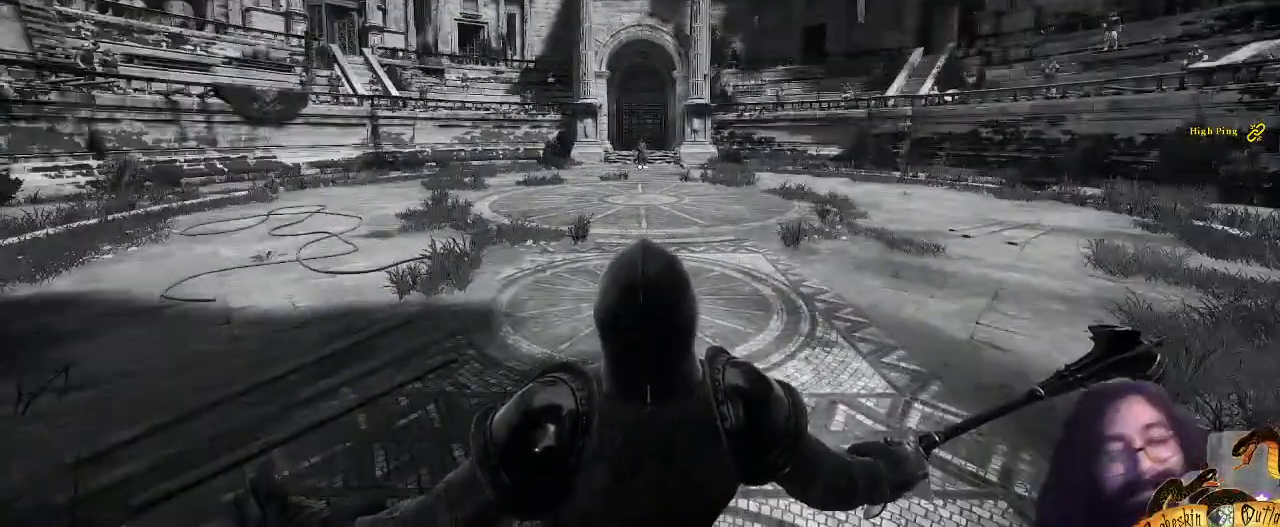
{"keys": ["w"], "mouse": [], "events": [[100, "c", "up"], [200, "c", "down"], [333, "c", "up"]]}
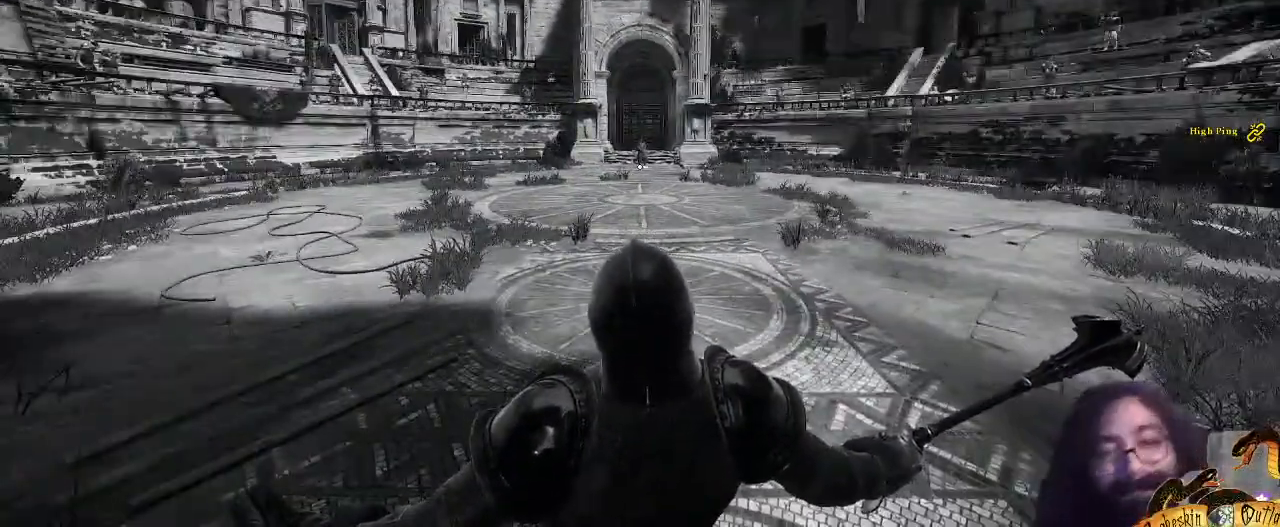
{"keys": ["w"], "mouse": [], "events": [[333, "3", "down"], [467, "3", "up"]]}
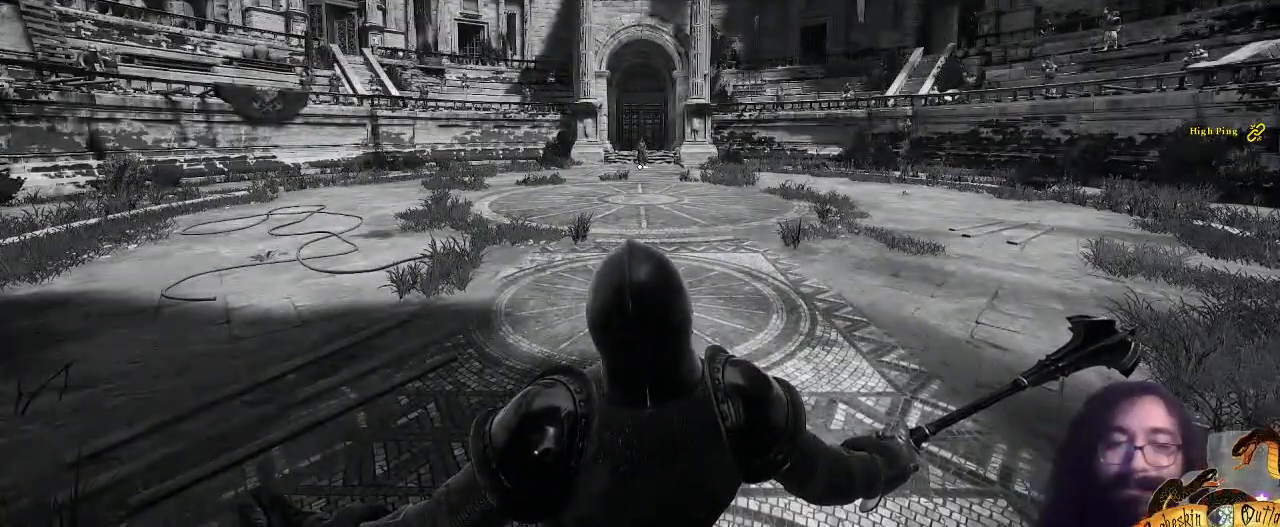
{"keys": ["shift_l", "w"], "mouse": [], "events": [[100, "shift_l", "down"]]}
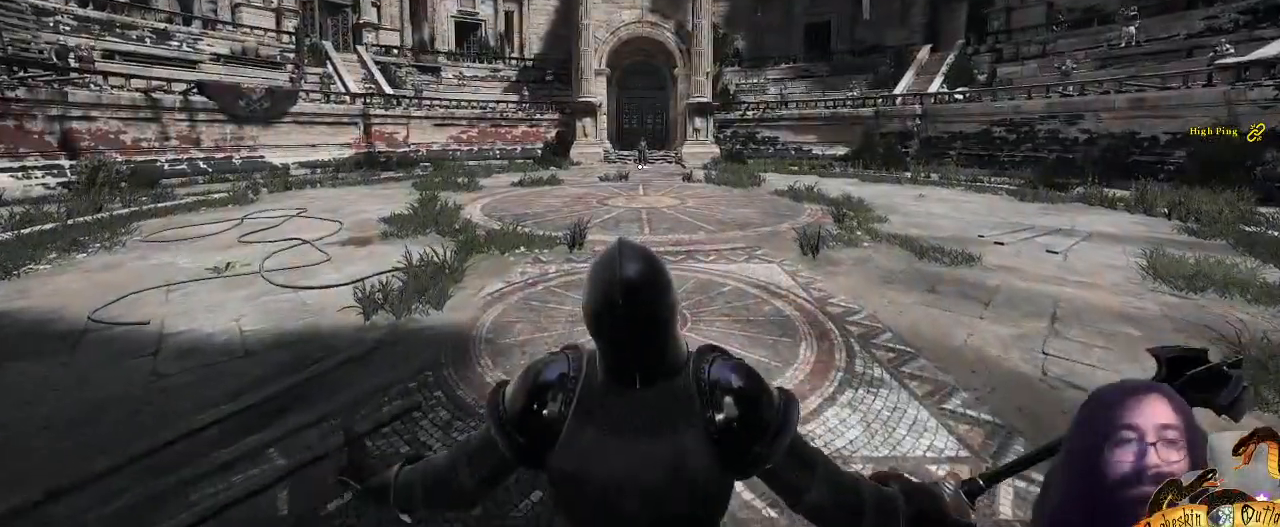
{"keys": ["c", "shift_l", "w"], "mouse": [], "events": [[167, "shift_l", "up"], [267, "shift_l", "down"], [467, "c", "down"]]}
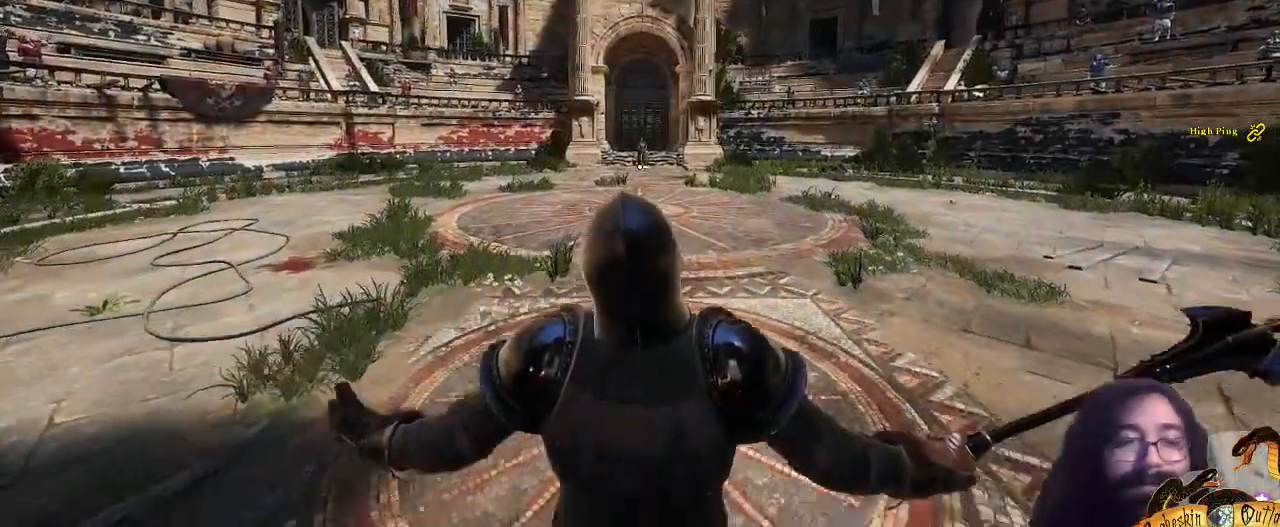
{"keys": ["c", "shift_l", "w"], "mouse": [], "events": [[100, "c", "up"], [200, "c", "down"], [333, "c", "up"], [400, "c", "down"]]}
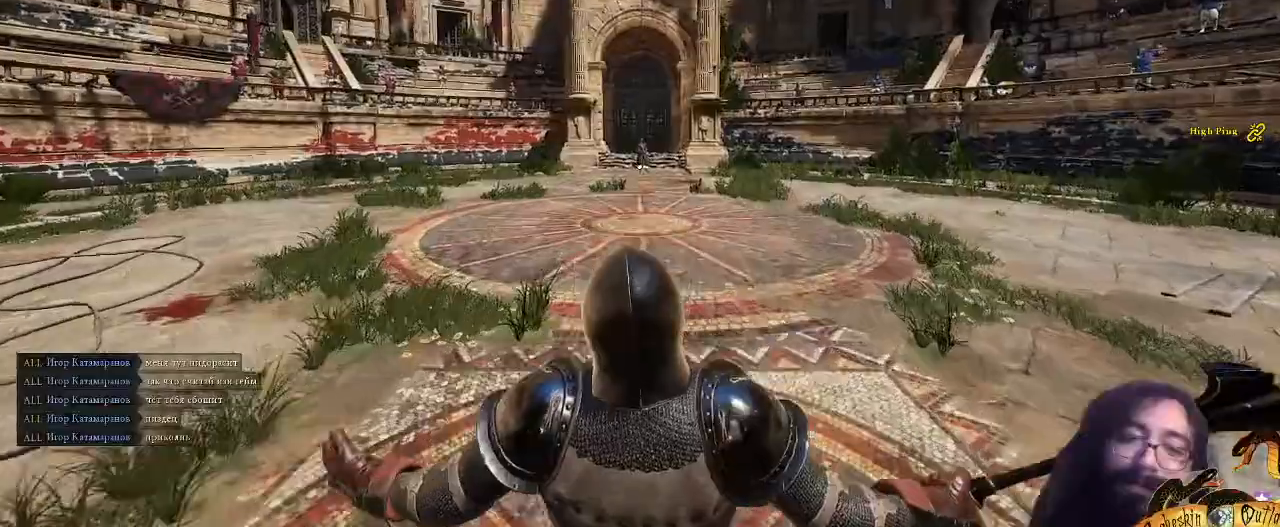
{"keys": ["shift_l", "w"], "mouse": ["left"], "events": [[33, "4", "down"], [33, "c", "up"], [167, "4", "up"], [467, "mouse_left", "down"]]}